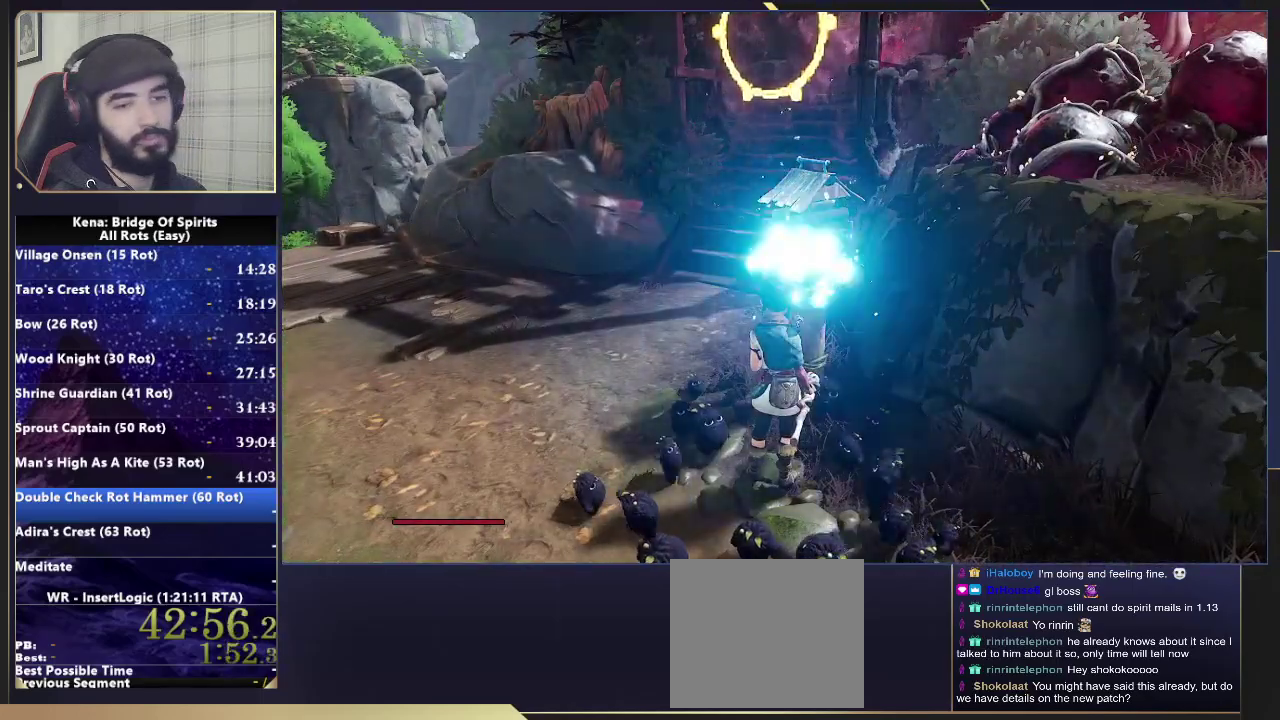
Gameplay with a controller (PlayStation layout); each line is a JSON object with the inputs held at the frame after it. "events" lists button and stick changes between this image and that frame as [ms after this image, input, new state], when the widget could be followed in between. Not read: L1 R1.
{"buttons": [], "left_stick": "center", "right_stick": "center", "events": []}
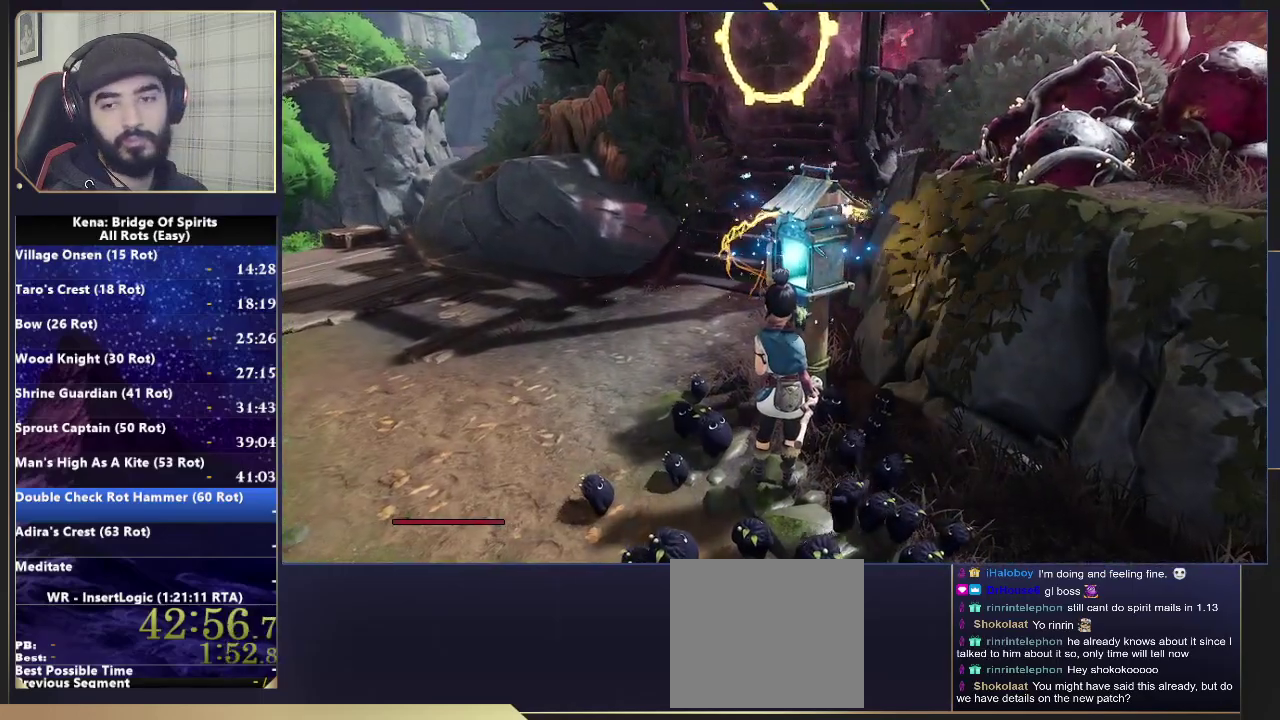
{"buttons": [], "left_stick": "center", "right_stick": "center", "events": []}
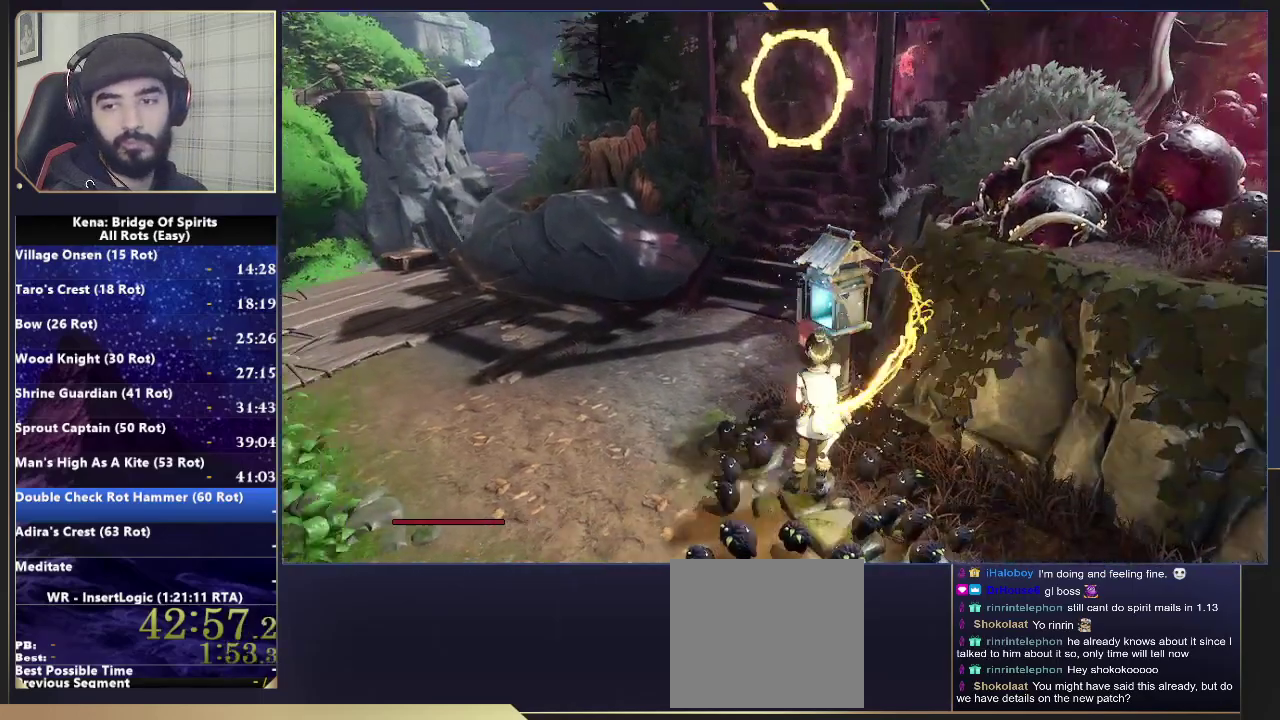
{"buttons": [], "left_stick": "center", "right_stick": "center", "events": []}
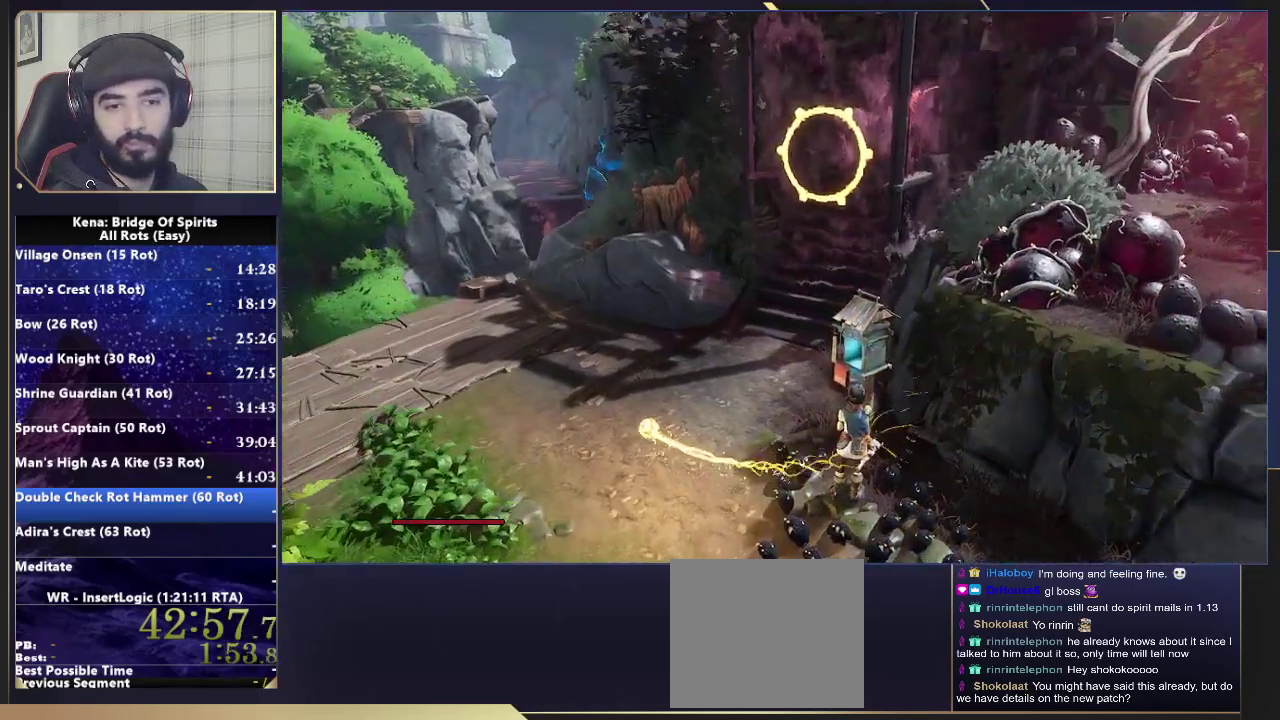
{"buttons": [], "left_stick": "center", "right_stick": "center", "events": []}
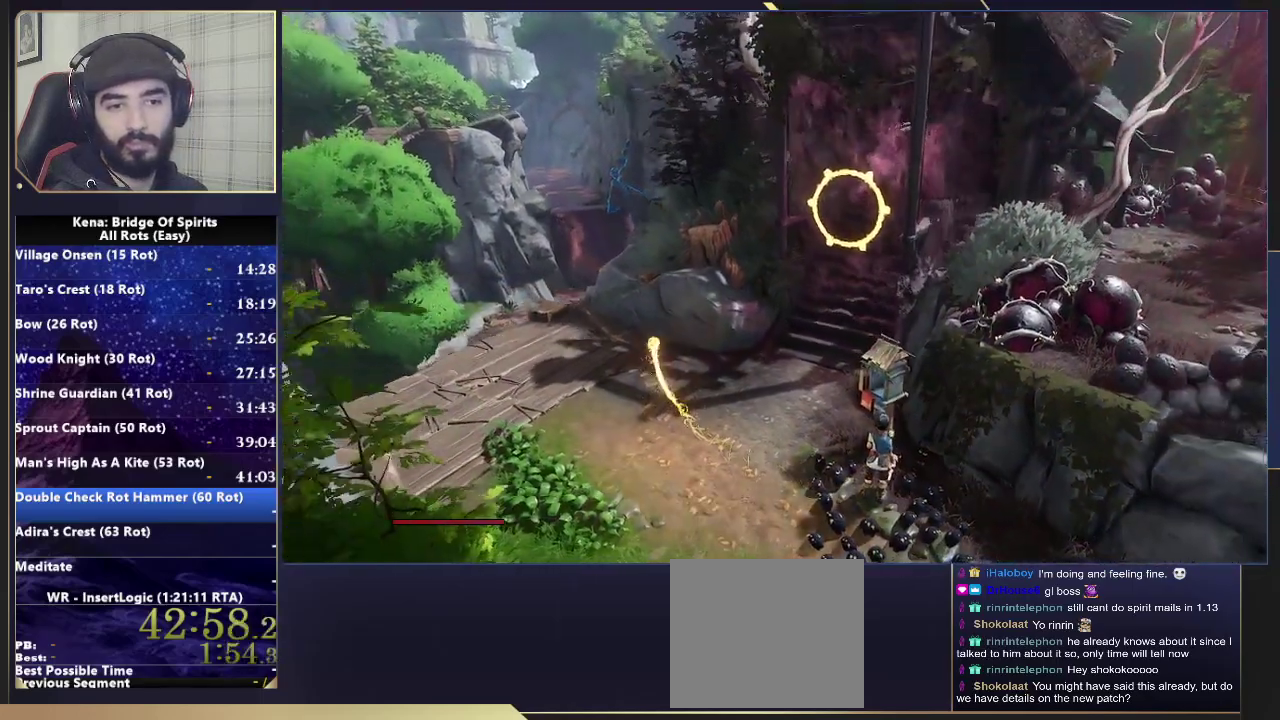
{"buttons": [], "left_stick": "center", "right_stick": "center", "events": []}
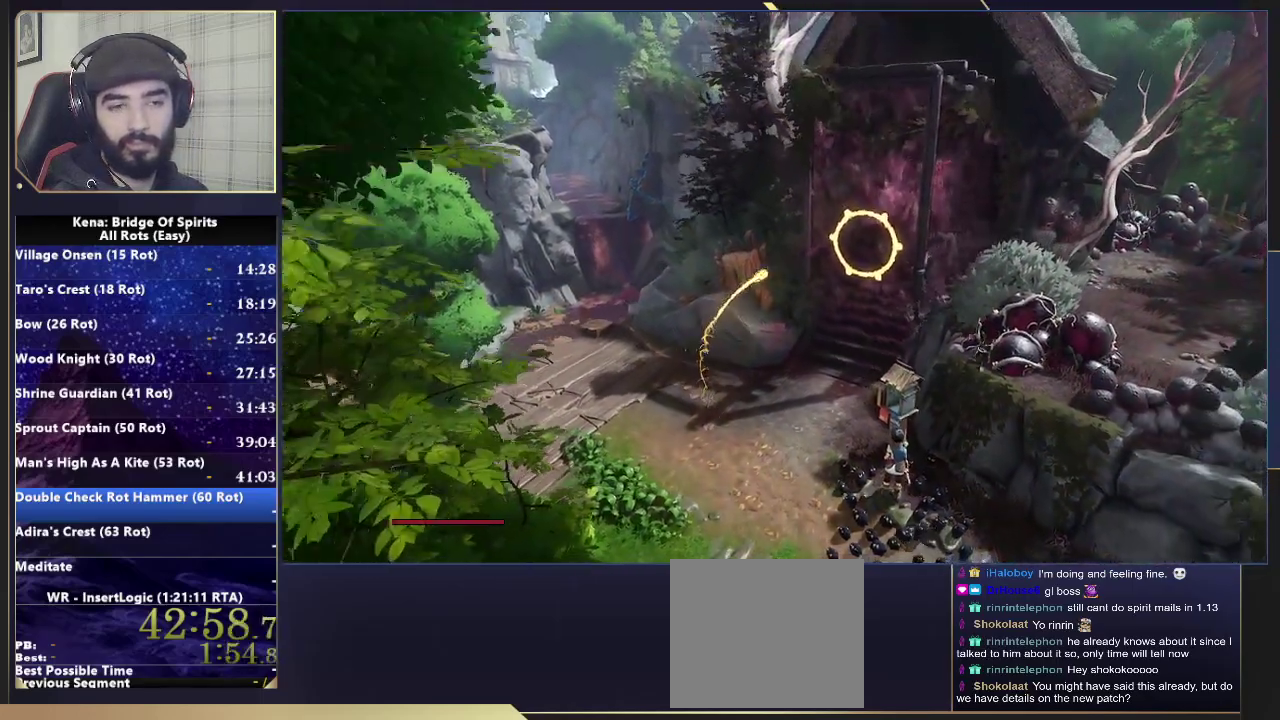
{"buttons": [], "left_stick": "center", "right_stick": "center", "events": []}
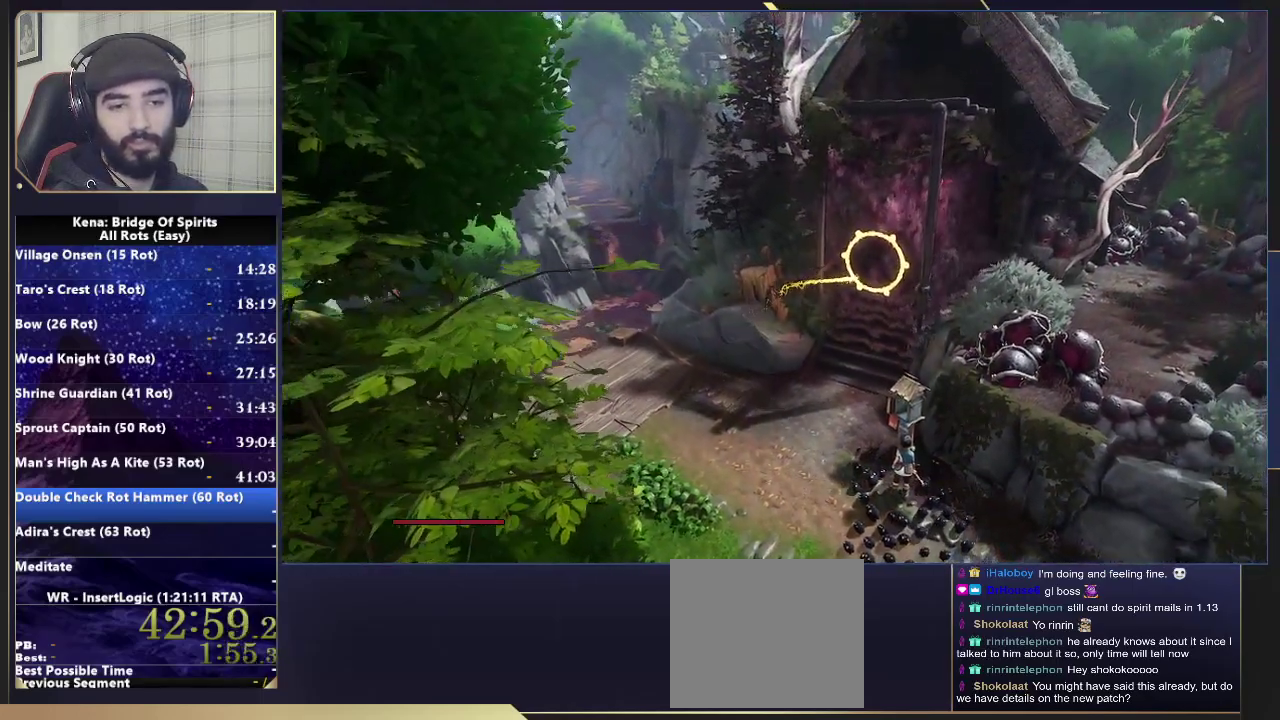
{"buttons": [], "left_stick": "center", "right_stick": "center", "events": []}
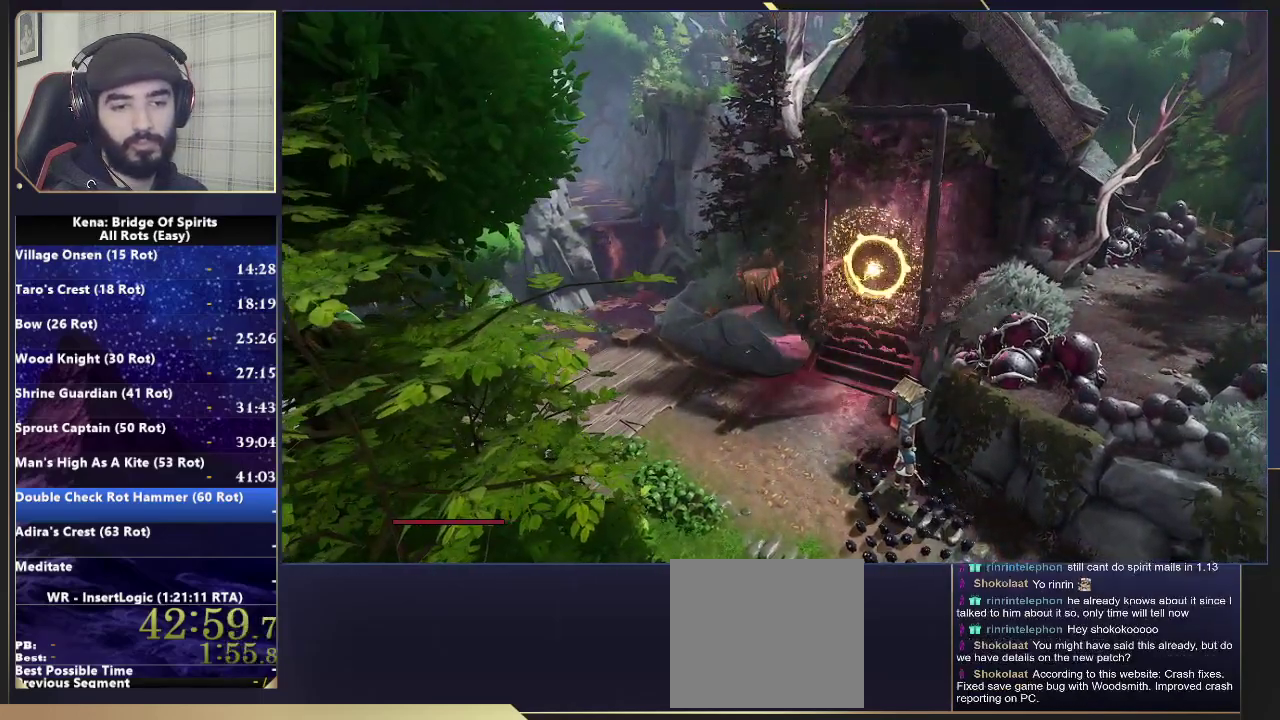
{"buttons": [], "left_stick": "center", "right_stick": "center", "events": []}
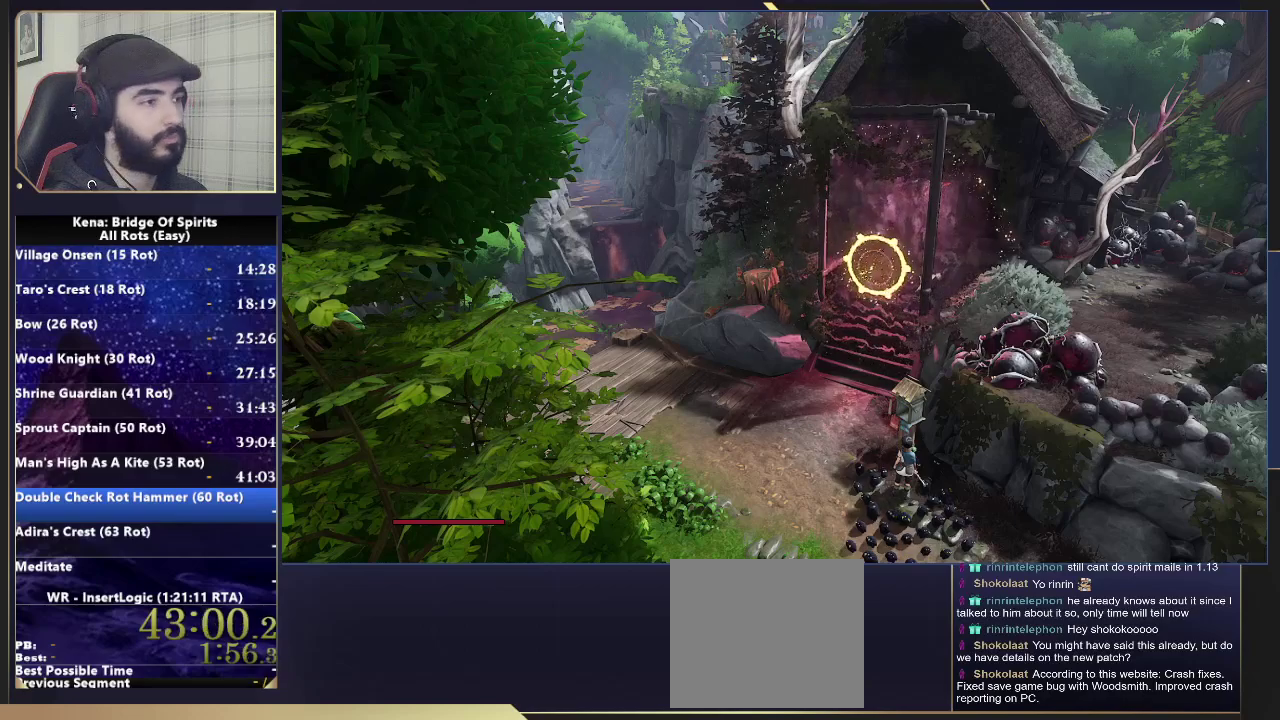
{"buttons": [], "left_stick": "center", "right_stick": "center", "events": []}
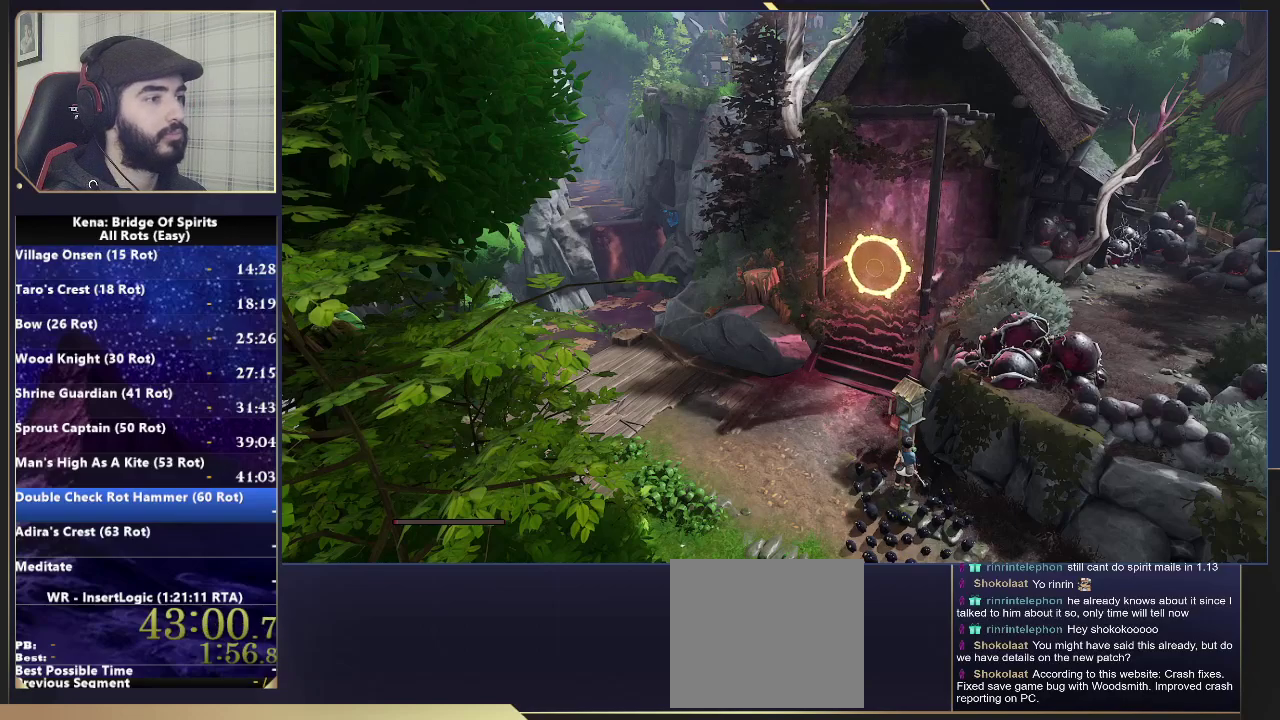
{"buttons": [], "left_stick": "up", "right_stick": "center", "events": [[267, "left_stick", "up"]]}
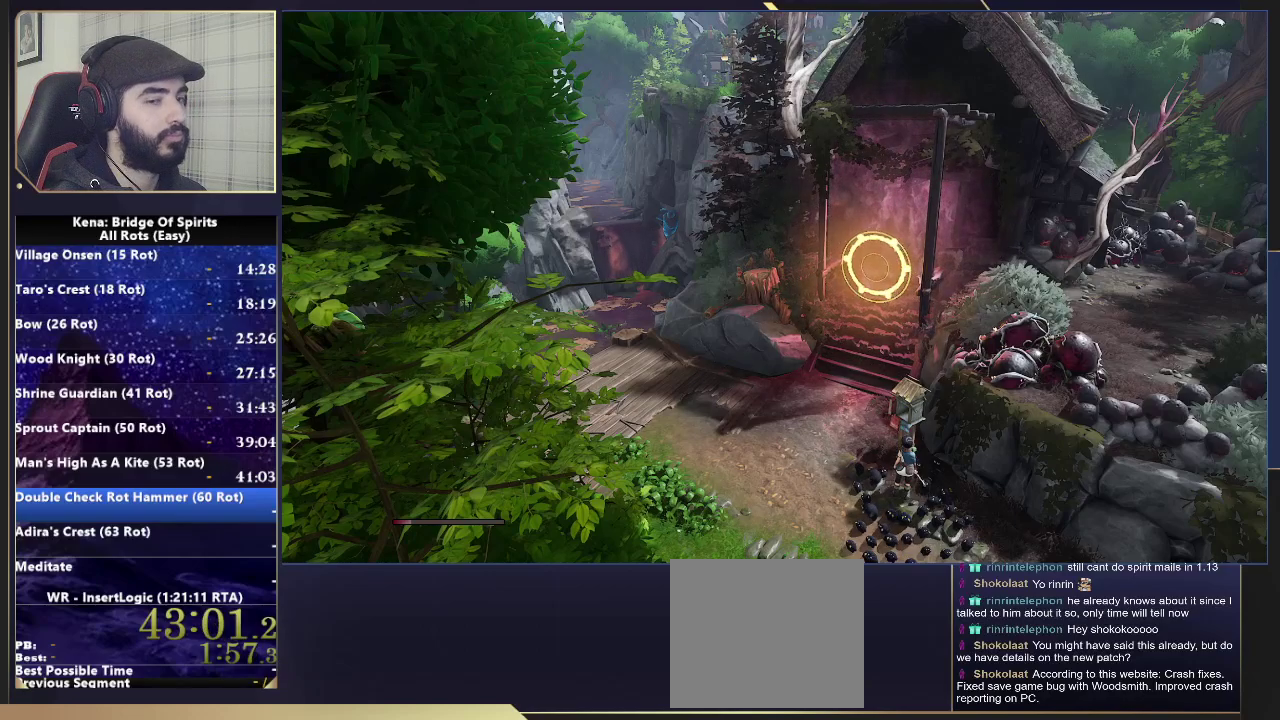
{"buttons": [], "left_stick": "up", "right_stick": "center", "events": []}
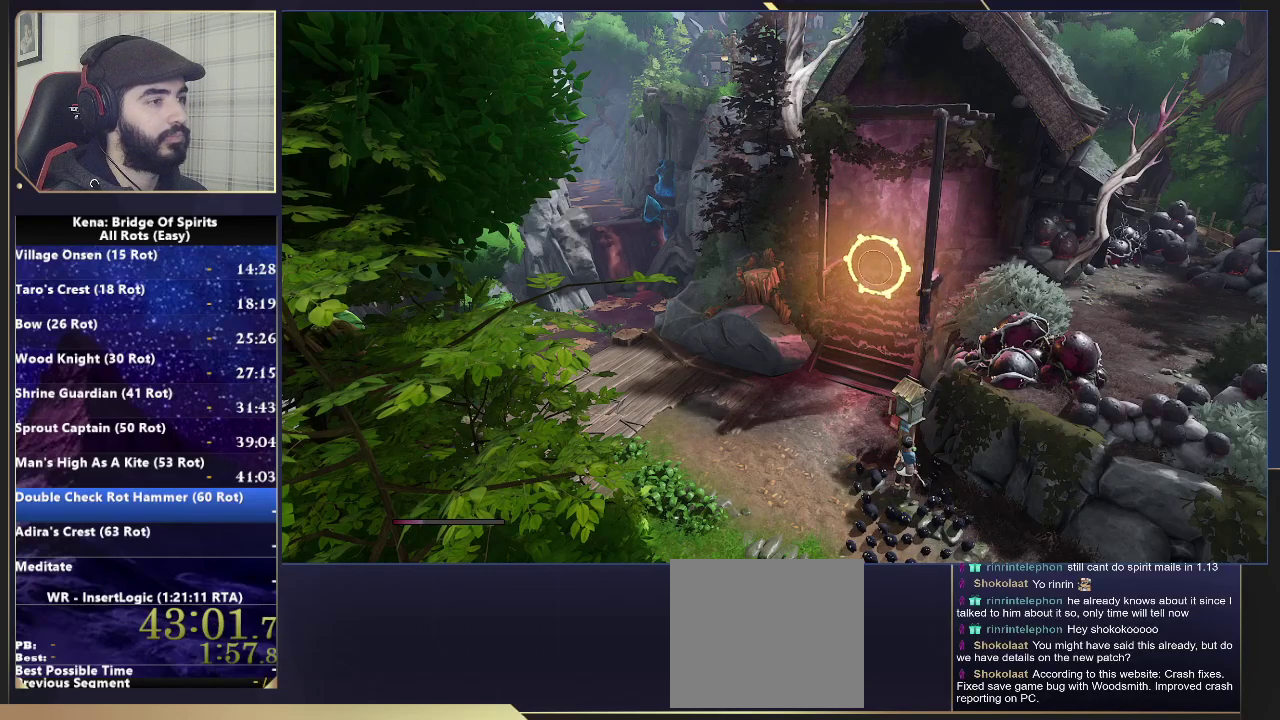
{"buttons": [], "left_stick": "up", "right_stick": "center", "events": []}
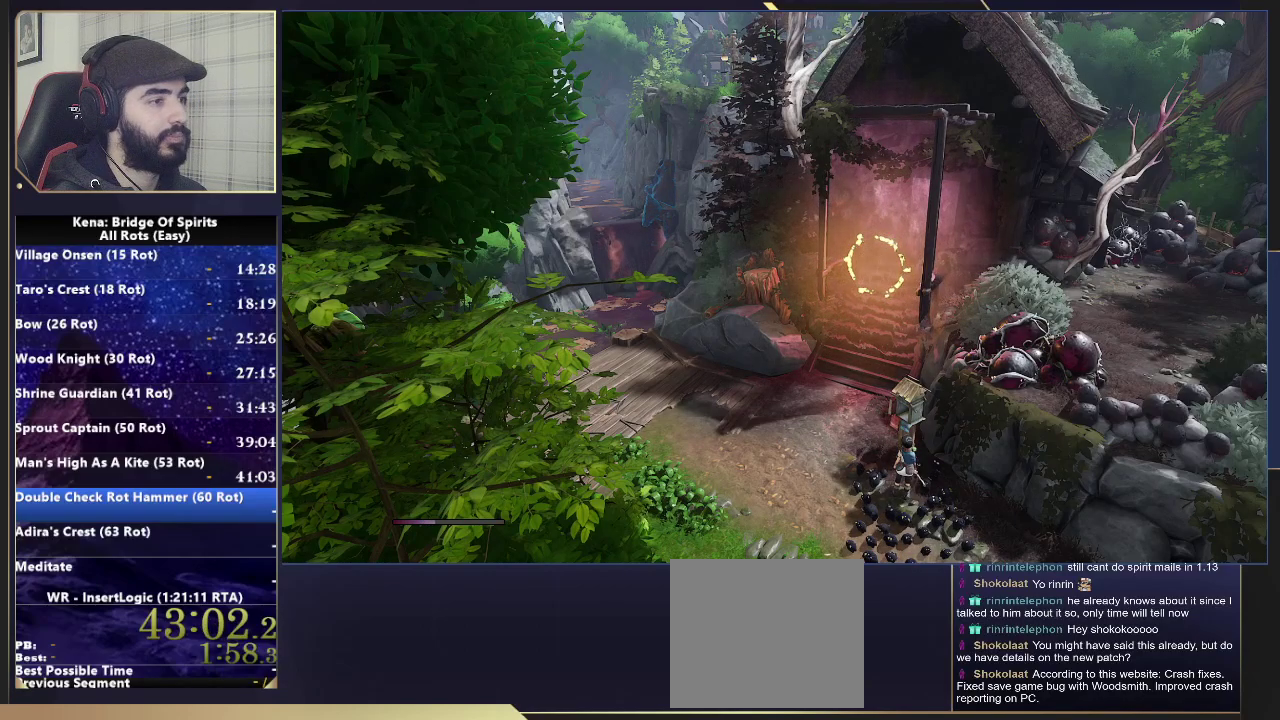
{"buttons": [], "left_stick": "up-left", "right_stick": "center", "events": [[183, "left_stick", "up-left"]]}
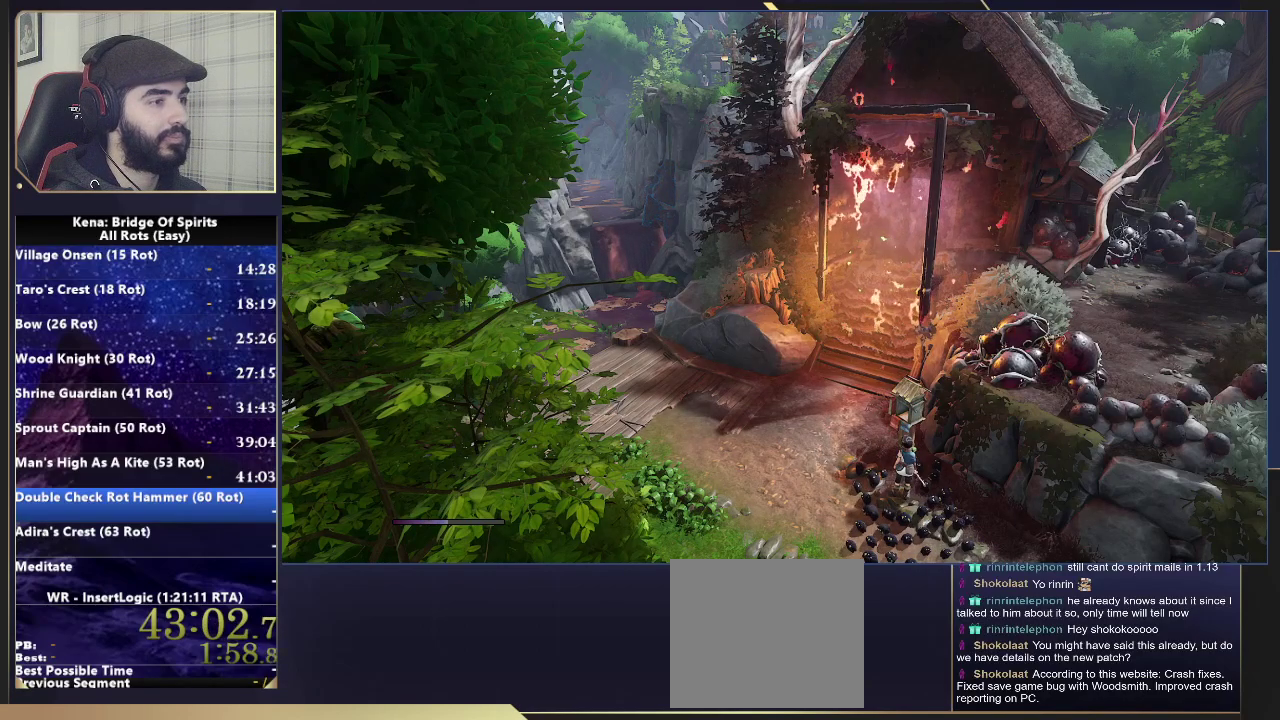
{"buttons": [], "left_stick": "up-left", "right_stick": "center", "events": []}
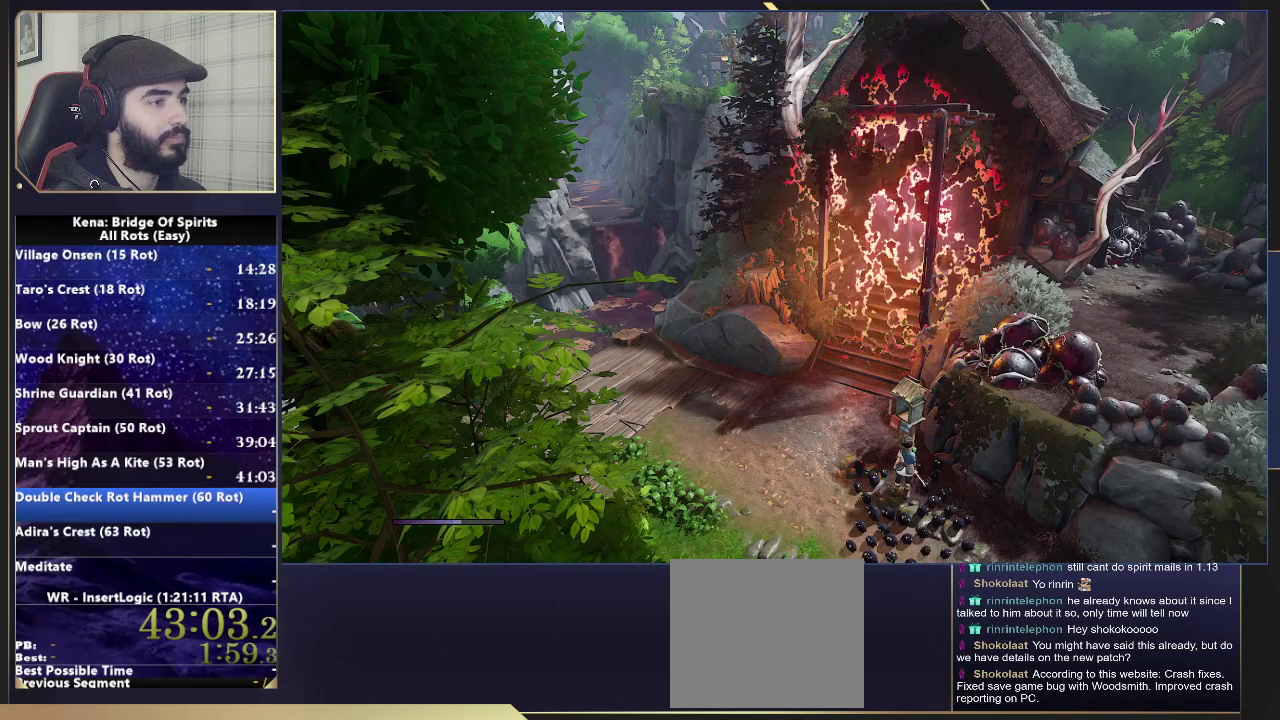
{"buttons": [], "left_stick": "up-left", "right_stick": "center", "events": []}
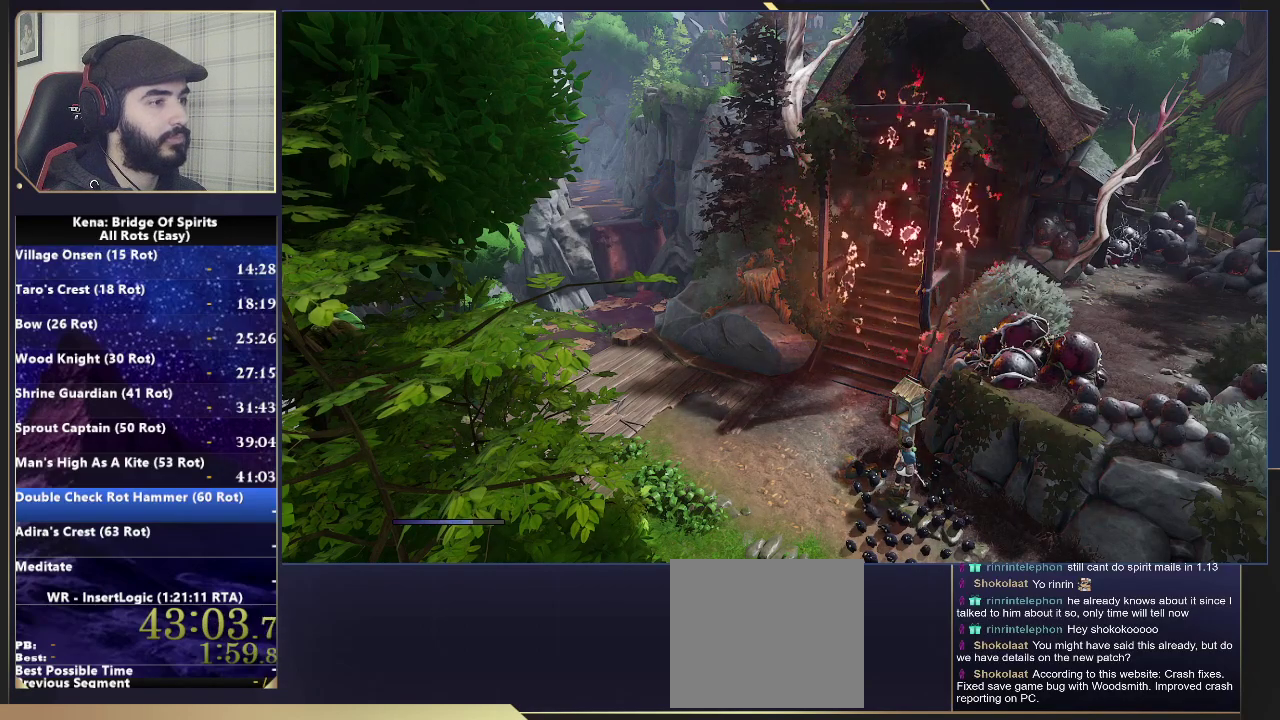
{"buttons": [], "left_stick": "up-left", "right_stick": "center", "events": []}
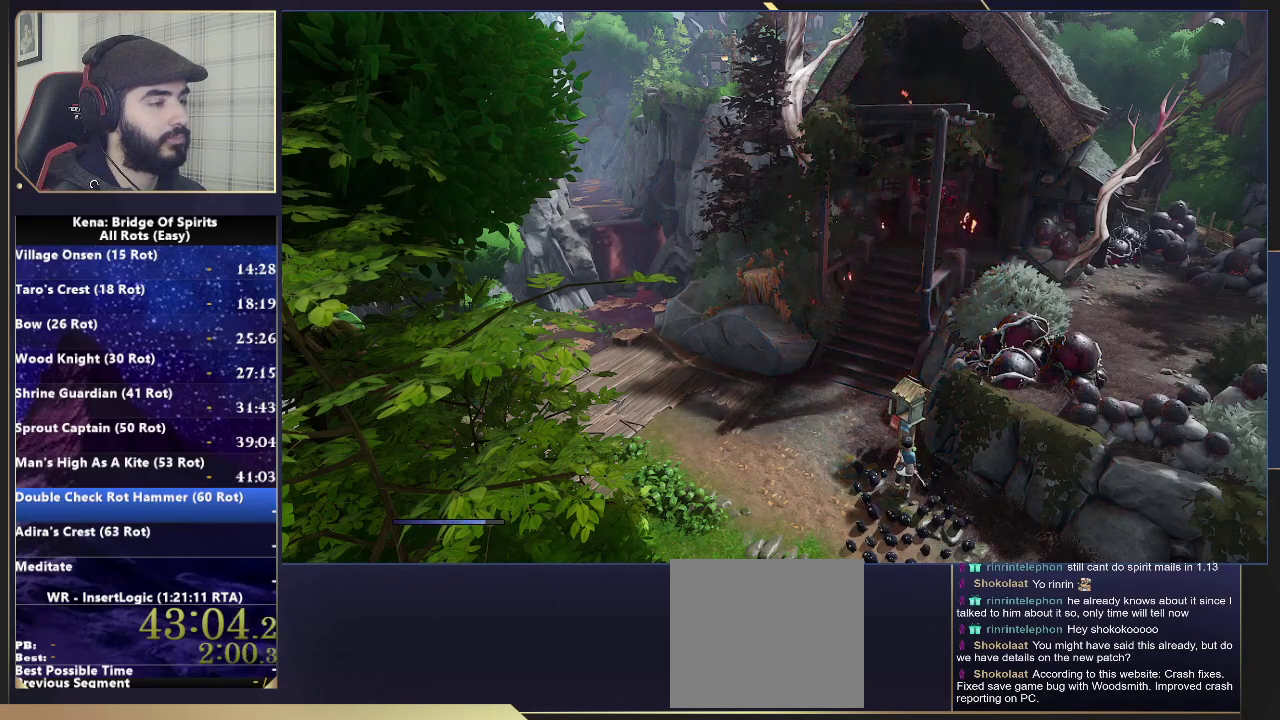
{"buttons": ["CIRCLE"], "left_stick": "up-left", "right_stick": "center", "events": [[483, "CIRCLE", "down"]]}
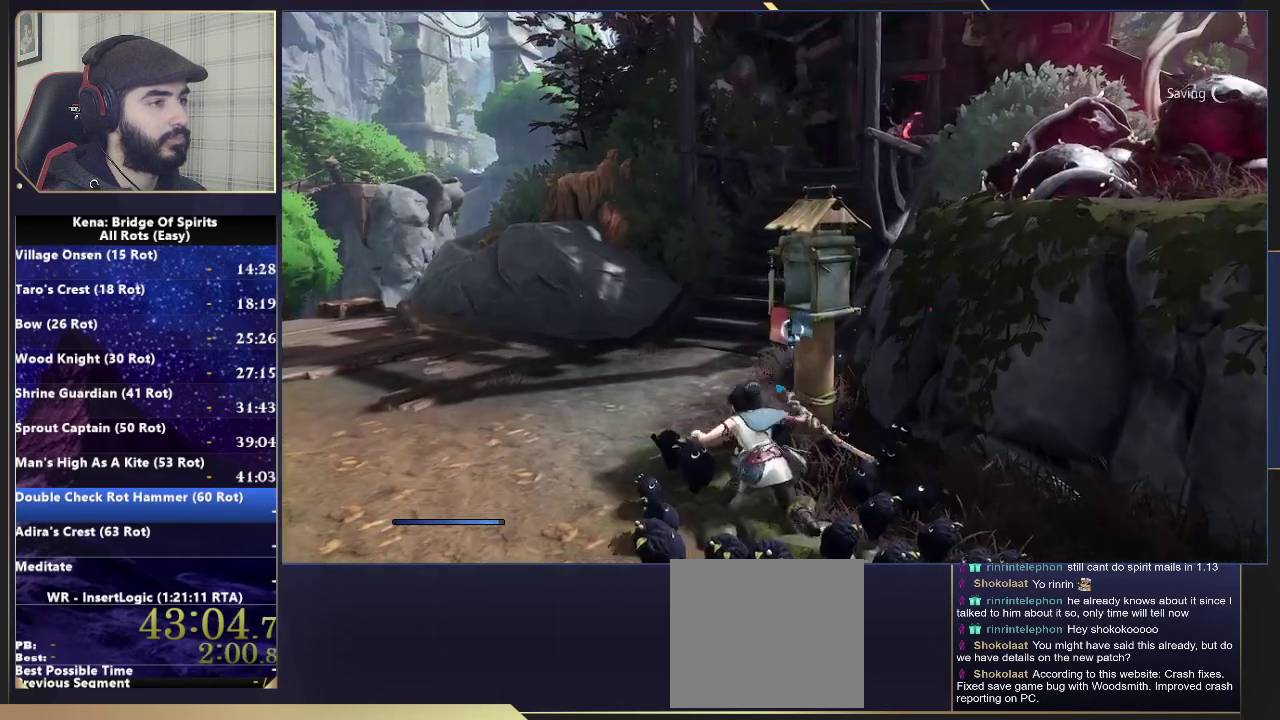
{"buttons": [], "left_stick": "up", "right_stick": "center", "events": [[67, "CIRCLE", "up"], [133, "left_stick", "up"], [200, "right_stick", "right"], [483, "right_stick", "center"]]}
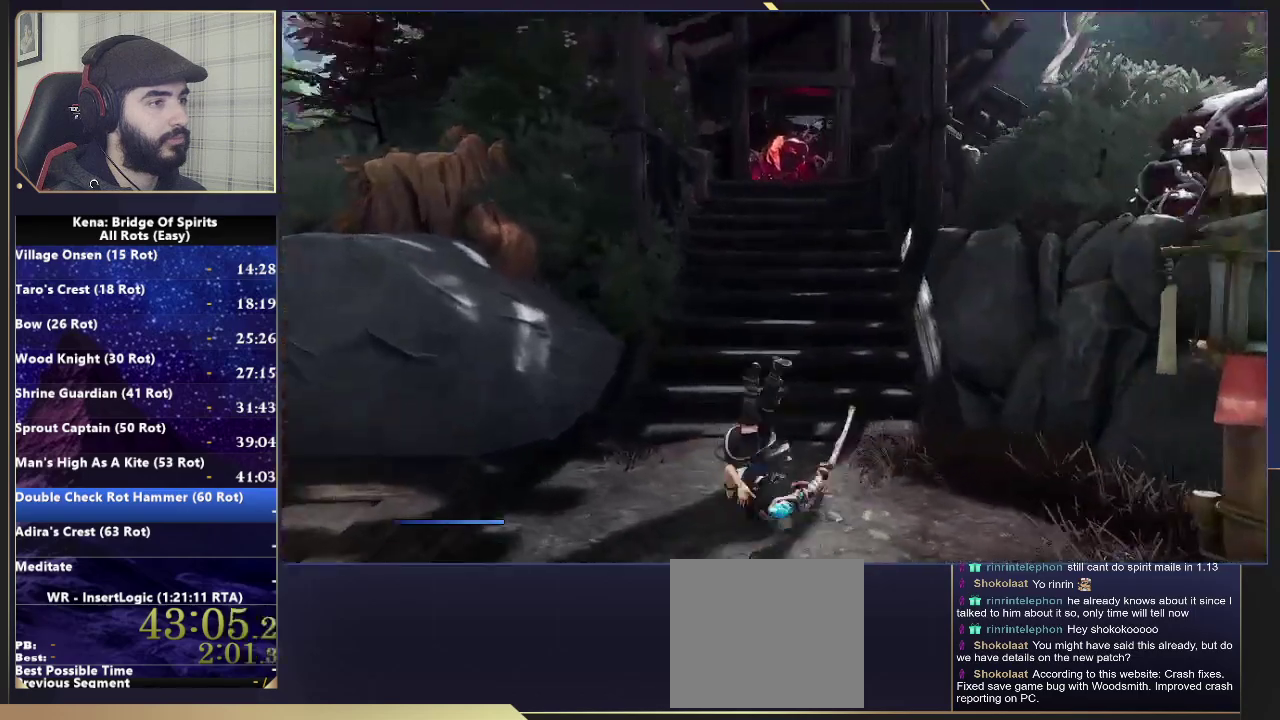
{"buttons": [], "left_stick": "up", "right_stick": "center", "events": [[100, "CIRCLE", "down"], [167, "CIRCLE", "up"], [217, "CIRCLE", "down"], [317, "CIRCLE", "up"]]}
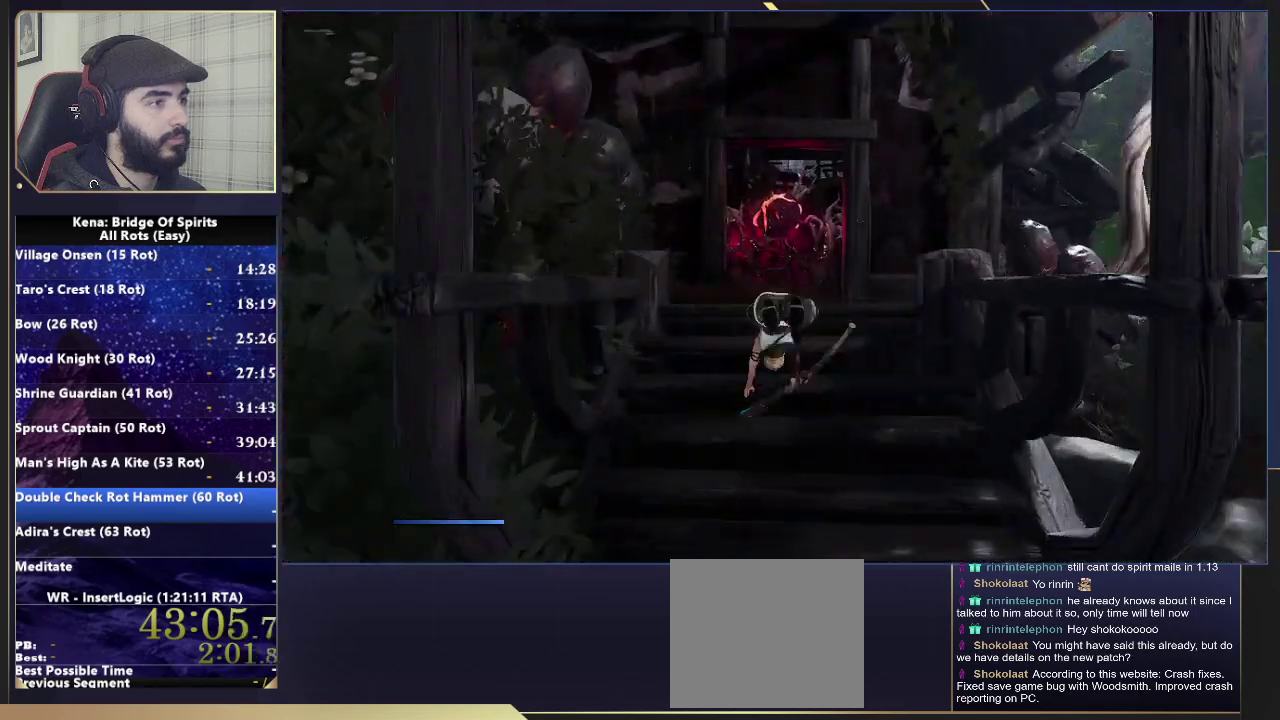
{"buttons": [], "left_stick": "up", "right_stick": "center", "events": [[300, "SQUARE", "down"], [350, "SQUARE", "up"], [433, "SQUARE", "down"], [500, "SQUARE", "up"]]}
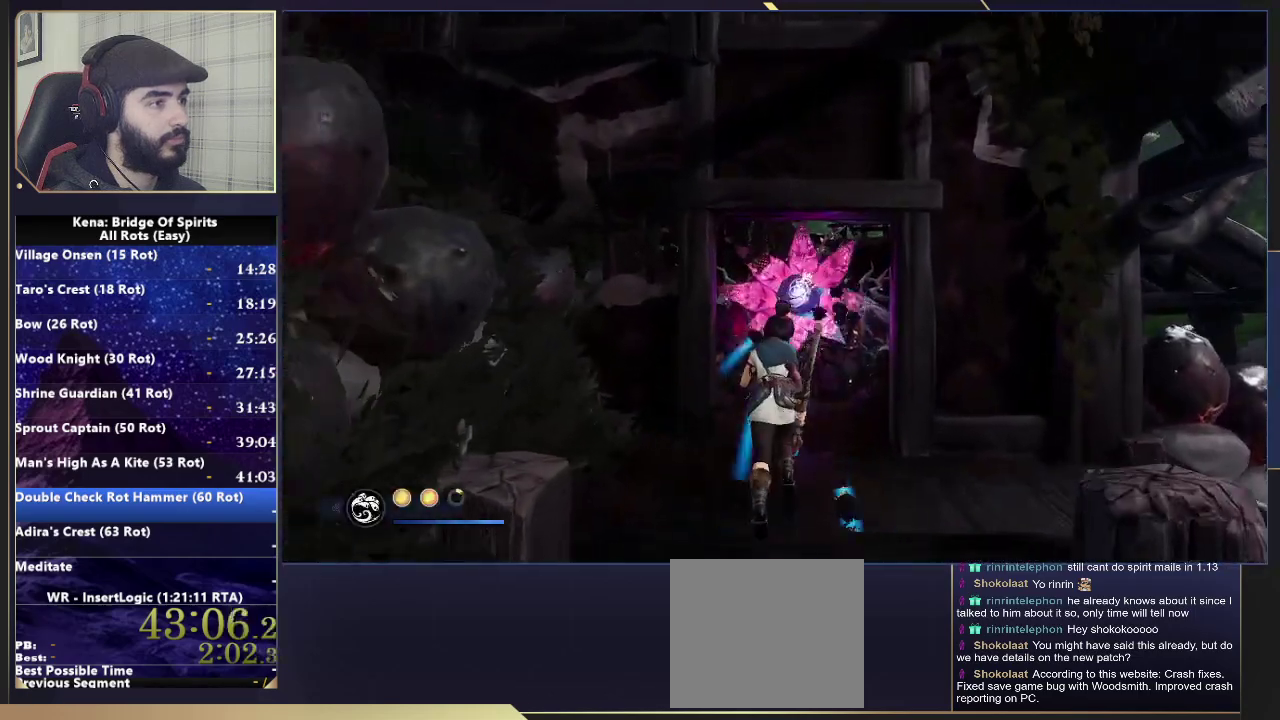
{"buttons": [], "left_stick": "center", "right_stick": "center", "events": [[267, "right_stick", "down"], [383, "left_stick", "center"], [383, "right_stick", "center"]]}
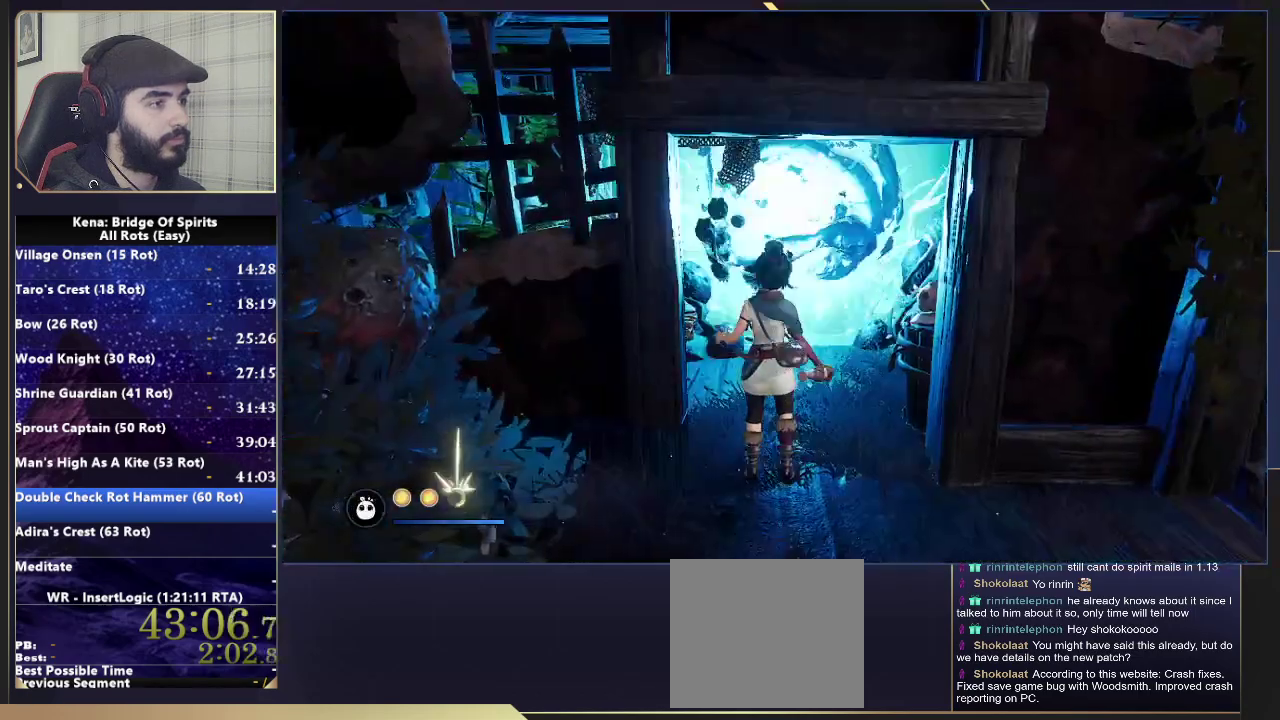
{"buttons": [], "left_stick": "center", "right_stick": "center", "events": []}
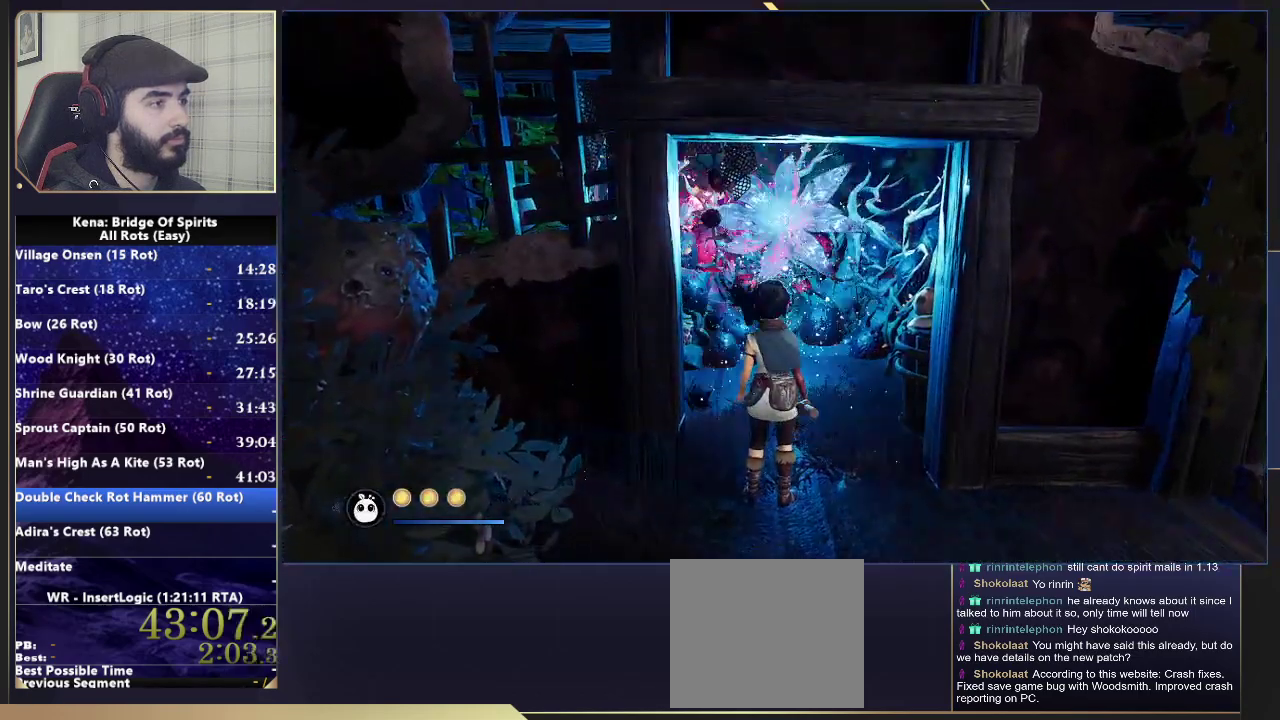
{"buttons": [], "left_stick": "center", "right_stick": "center", "events": []}
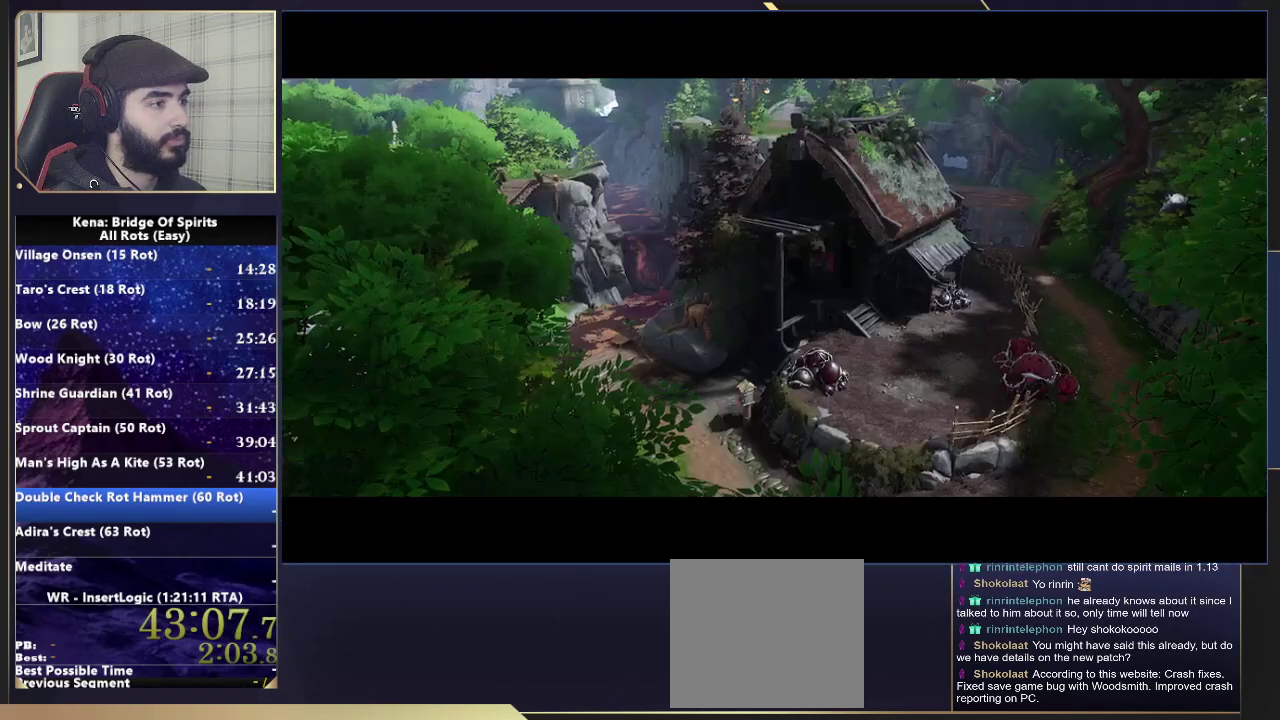
{"buttons": ["CROSS"], "left_stick": "center", "right_stick": "center", "events": [[133, "CROSS", "down"]]}
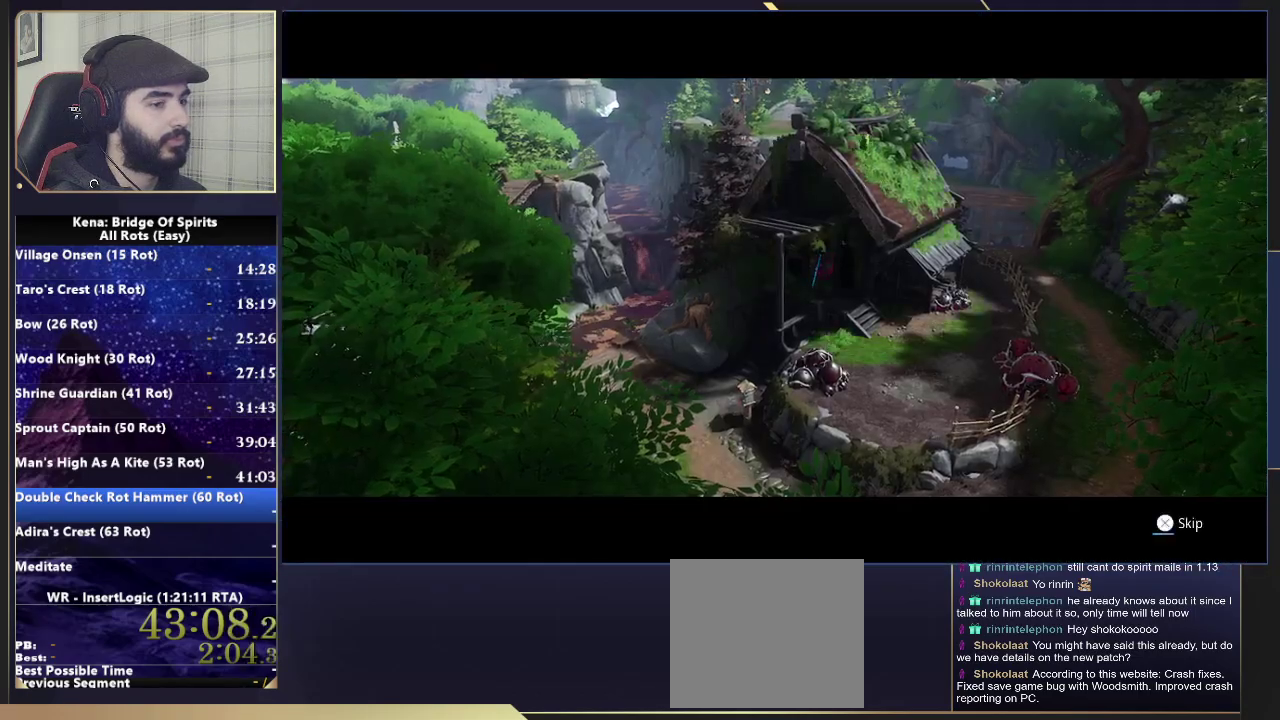
{"buttons": ["CROSS"], "left_stick": "center", "right_stick": "center", "events": []}
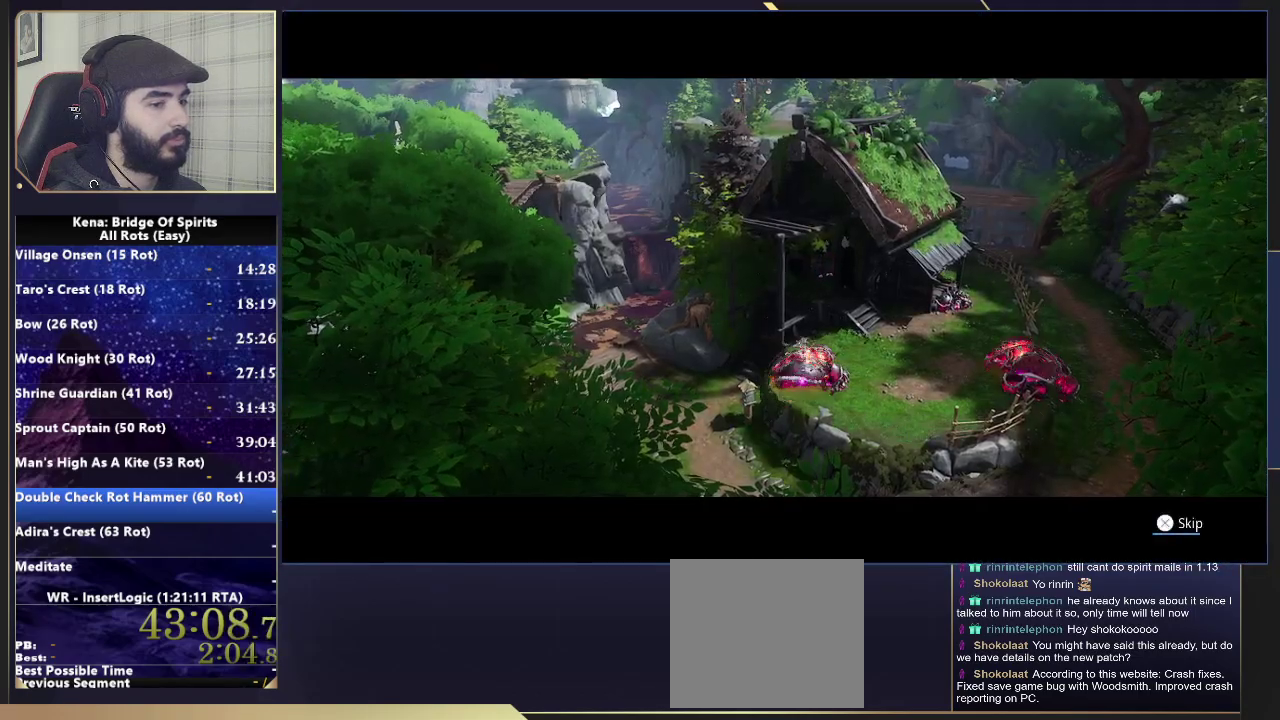
{"buttons": [], "left_stick": "center", "right_stick": "center", "events": [[267, "CROSS", "up"]]}
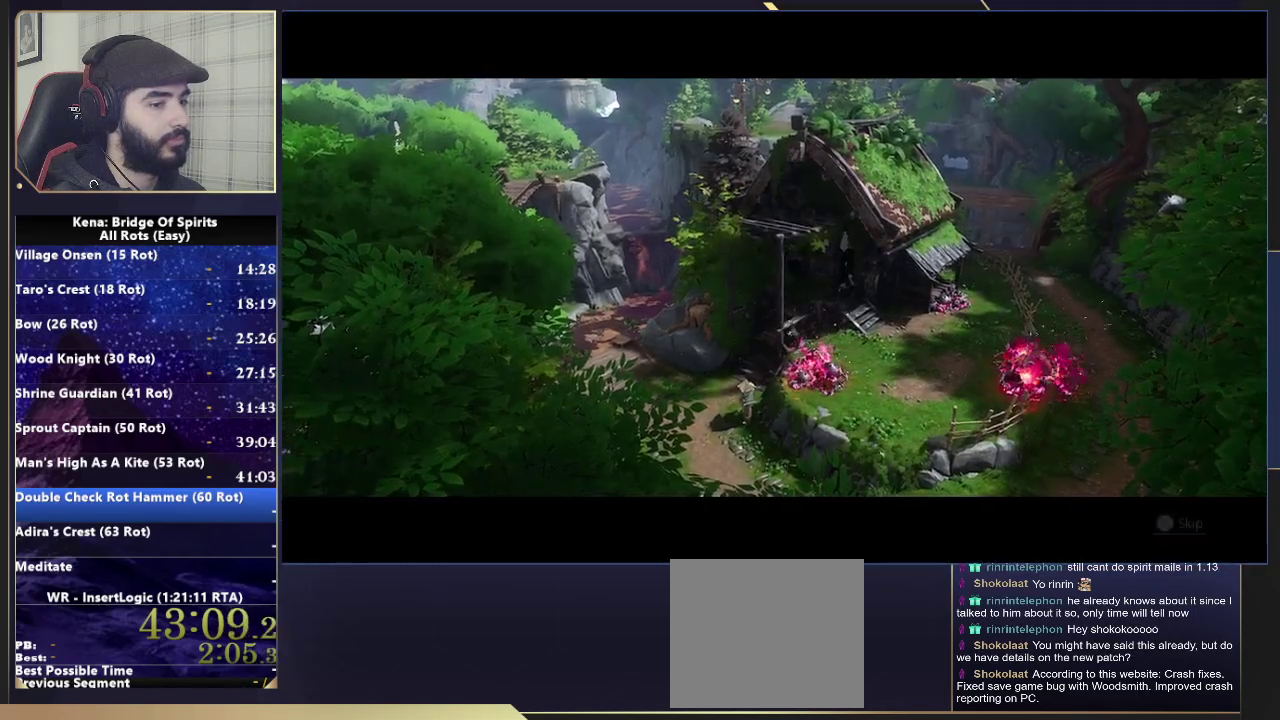
{"buttons": [], "left_stick": "up-right", "right_stick": "right", "events": [[233, "left_stick", "up"], [300, "right_stick", "right"], [433, "left_stick", "up-right"]]}
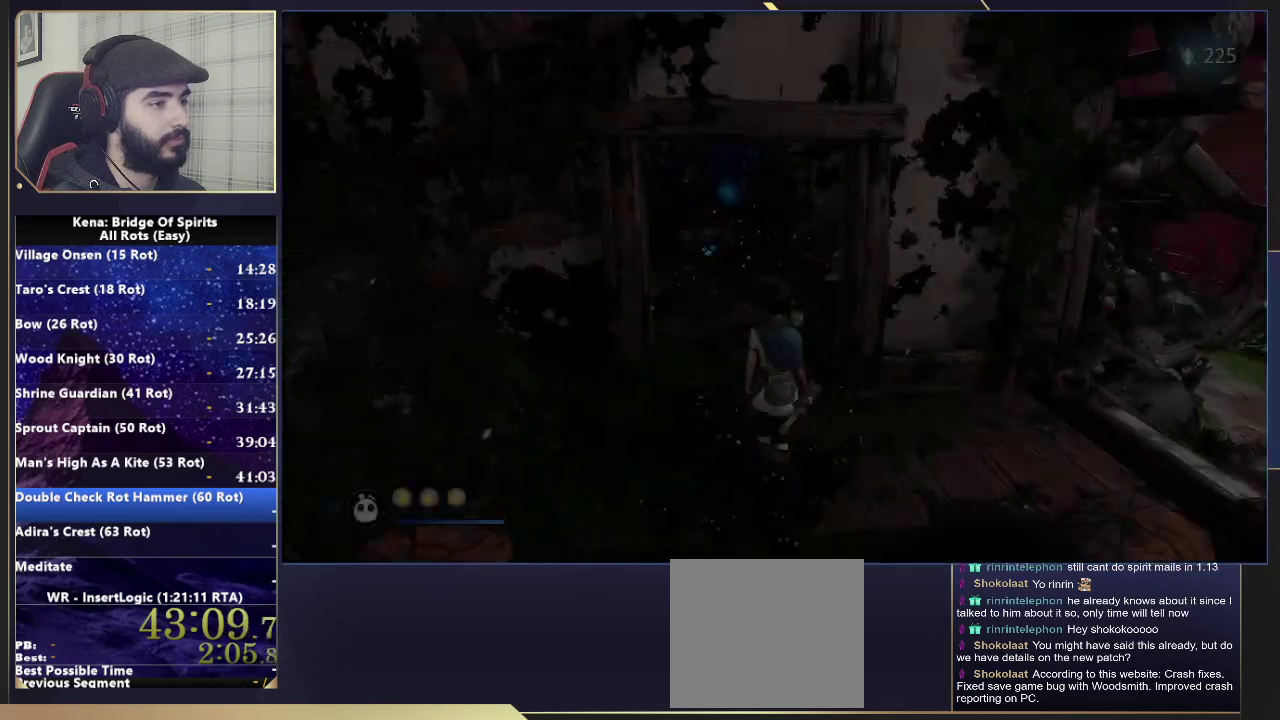
{"buttons": [], "left_stick": "up-right", "right_stick": "center"}